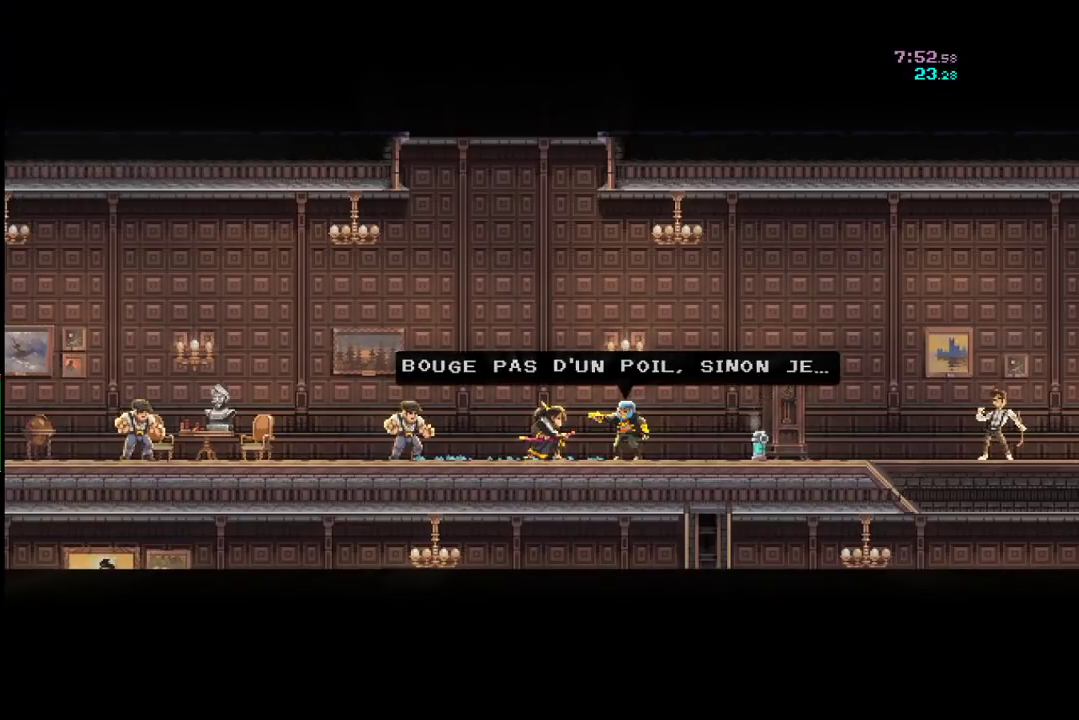
Gameplay with a controller (Xbox layout); each line is a JSON object with the inputs held at the frame after it. "events" lists button and stick changes between this image and that frame as [ms after this image, input, new state], when the widget could be followed in between. Not read: R3 right_stick.
{"buttons": ["R2"], "left_stick": "left", "events": [[100, "X", "down"], [367, "X", "up"], [400, "R2", "down"], [400, "left_stick", "left"]]}
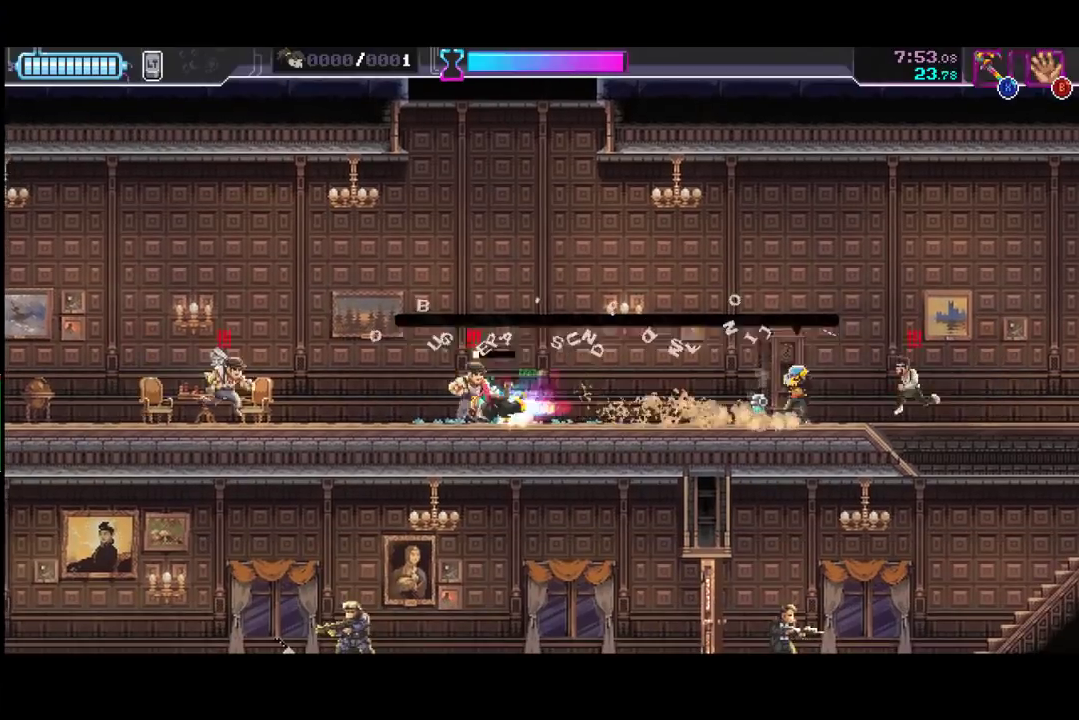
{"buttons": [], "left_stick": "left", "events": [[167, "R2", "up"], [267, "X", "down"], [367, "X", "up"]]}
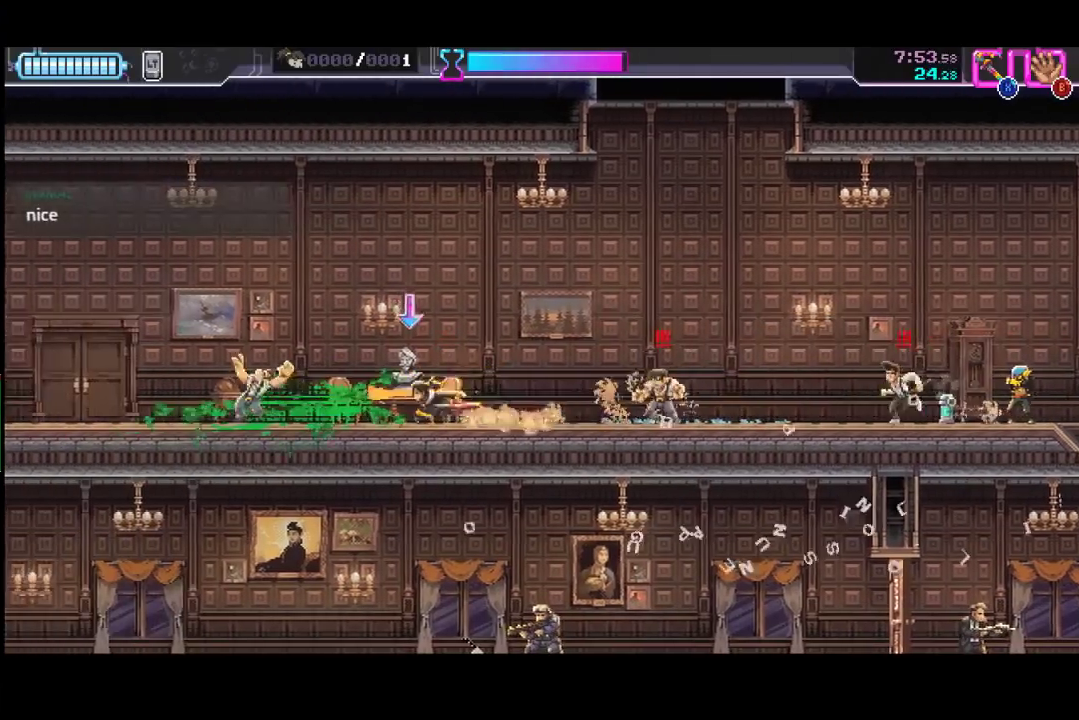
{"buttons": [], "left_stick": "right", "events": [[33, "R2", "down"], [67, "left_stick", "right"], [233, "R2", "up"], [267, "X", "down"], [367, "X", "up"], [400, "B", "down"], [500, "B", "up"]]}
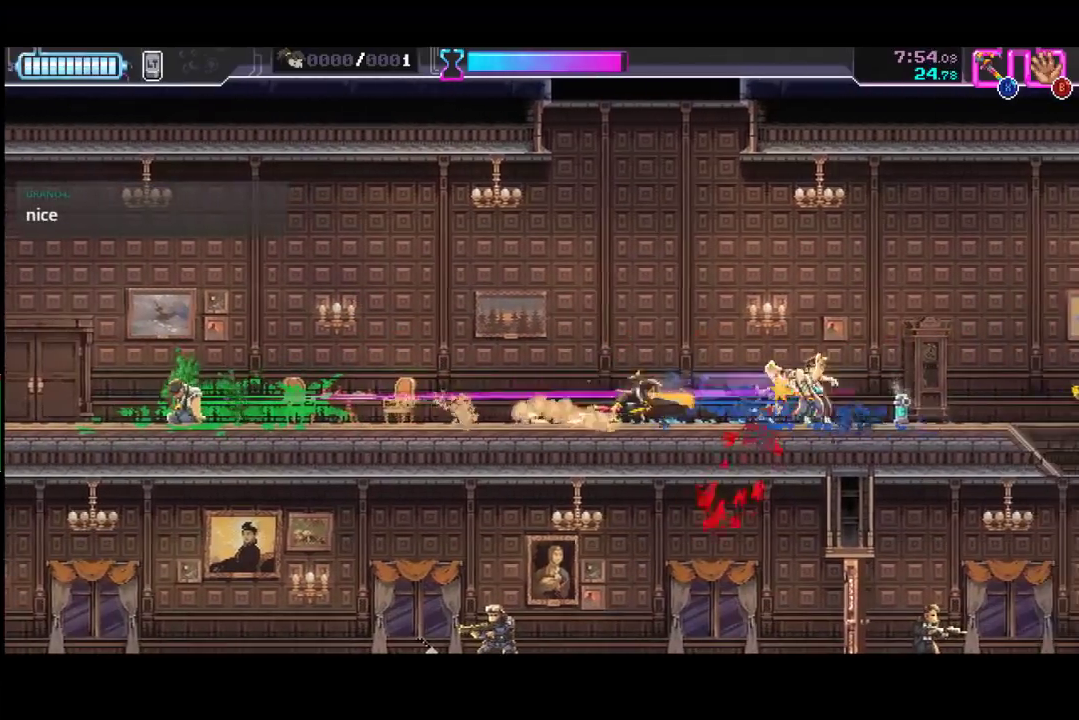
{"buttons": ["R2"], "left_stick": "right", "events": [[33, "R2", "down"], [267, "R2", "up"], [467, "R2", "down"]]}
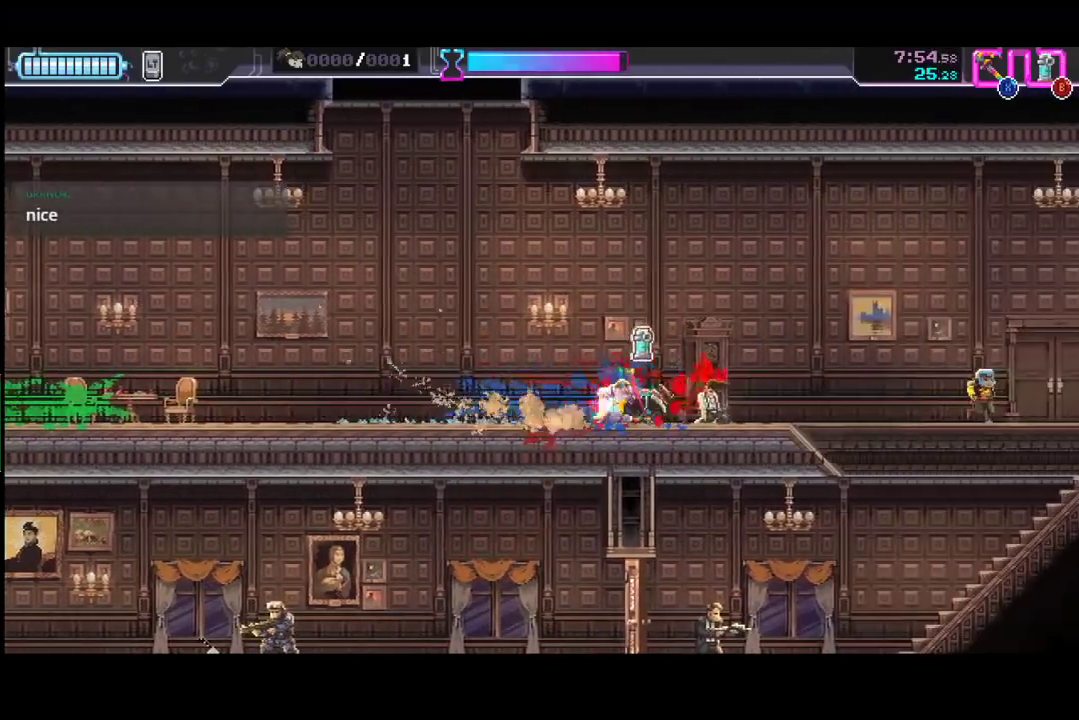
{"buttons": [], "left_stick": "down", "events": [[200, "R2", "up"], [333, "left_stick", "down-right"], [367, "X", "down"], [400, "left_stick", "down"], [467, "X", "up"]]}
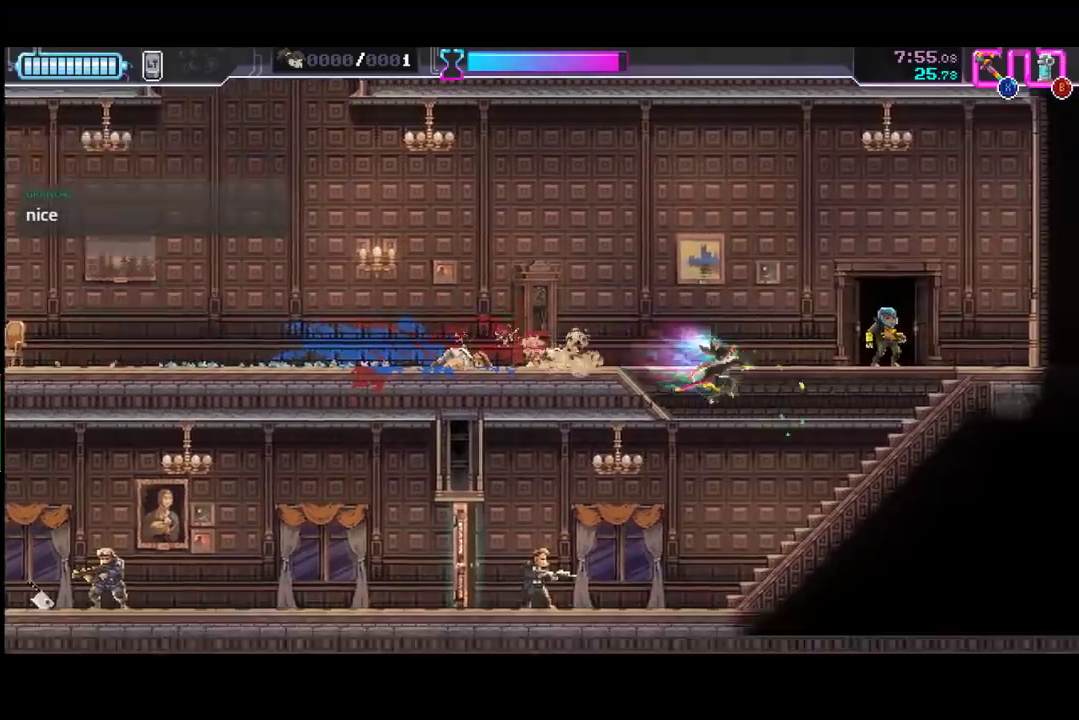
{"buttons": ["X"], "left_stick": "left", "events": [[33, "left_stick", "down-left"], [133, "left_stick", "left"], [467, "X", "down"]]}
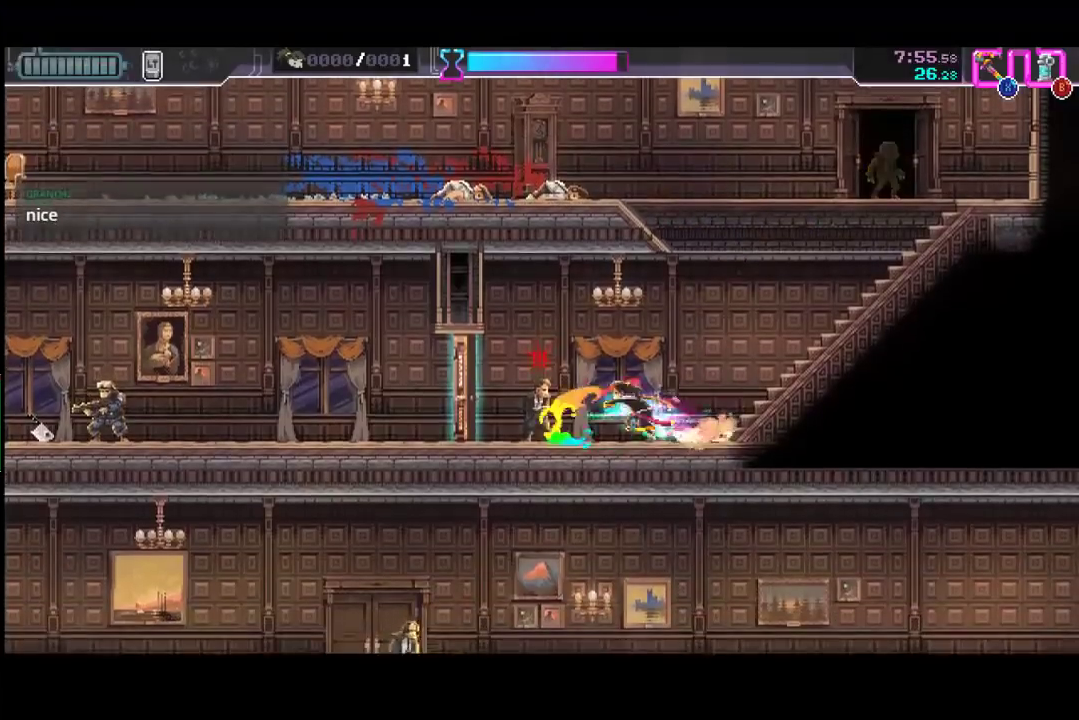
{"buttons": ["R2"], "left_stick": "left", "events": [[100, "X", "up"], [267, "X", "down"], [367, "X", "up"], [500, "R2", "down"]]}
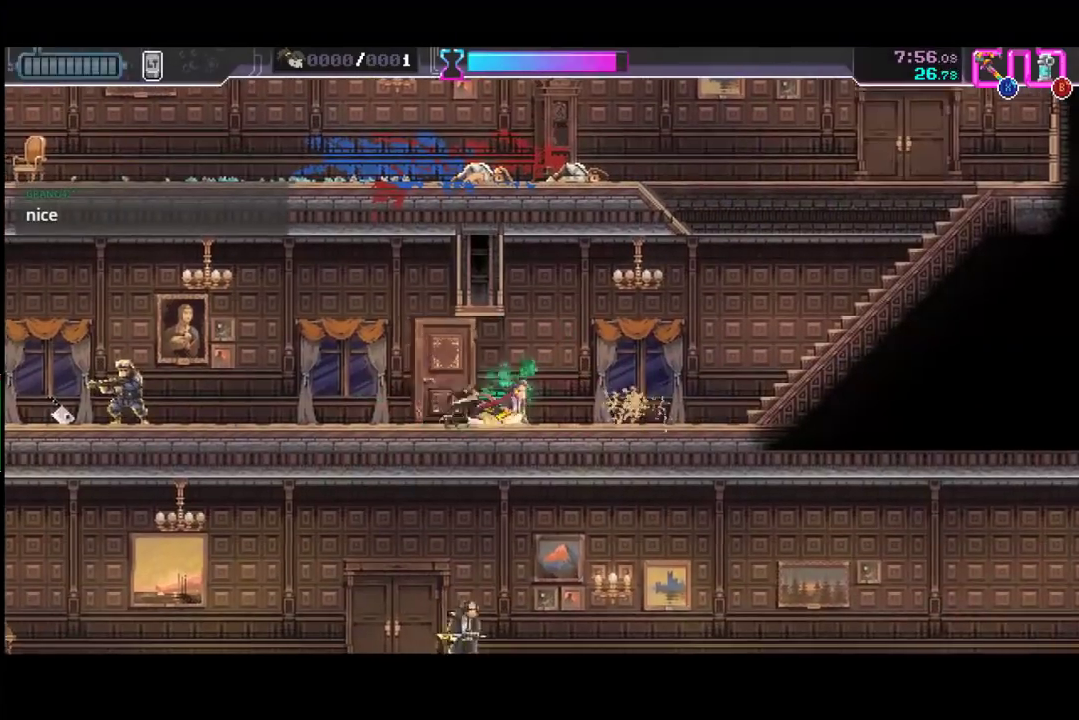
{"buttons": ["X"], "left_stick": "left", "events": [[233, "R2", "up"], [433, "X", "down"]]}
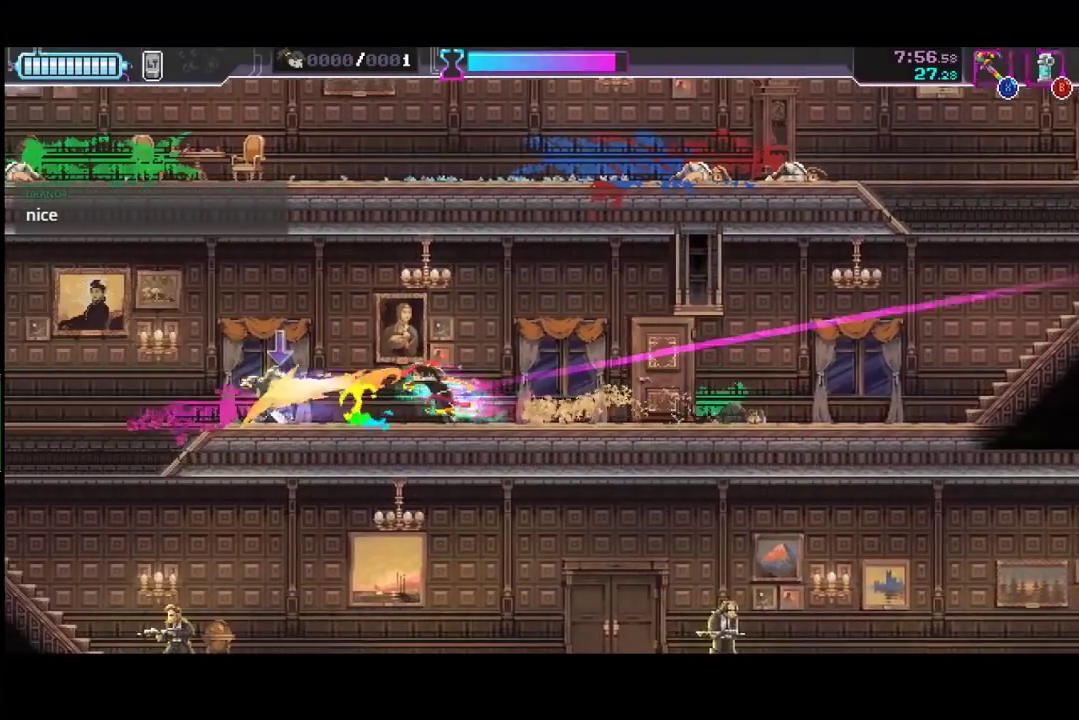
{"buttons": [], "left_stick": "left", "events": [[67, "X", "up"], [167, "R2", "down"], [367, "R2", "up"]]}
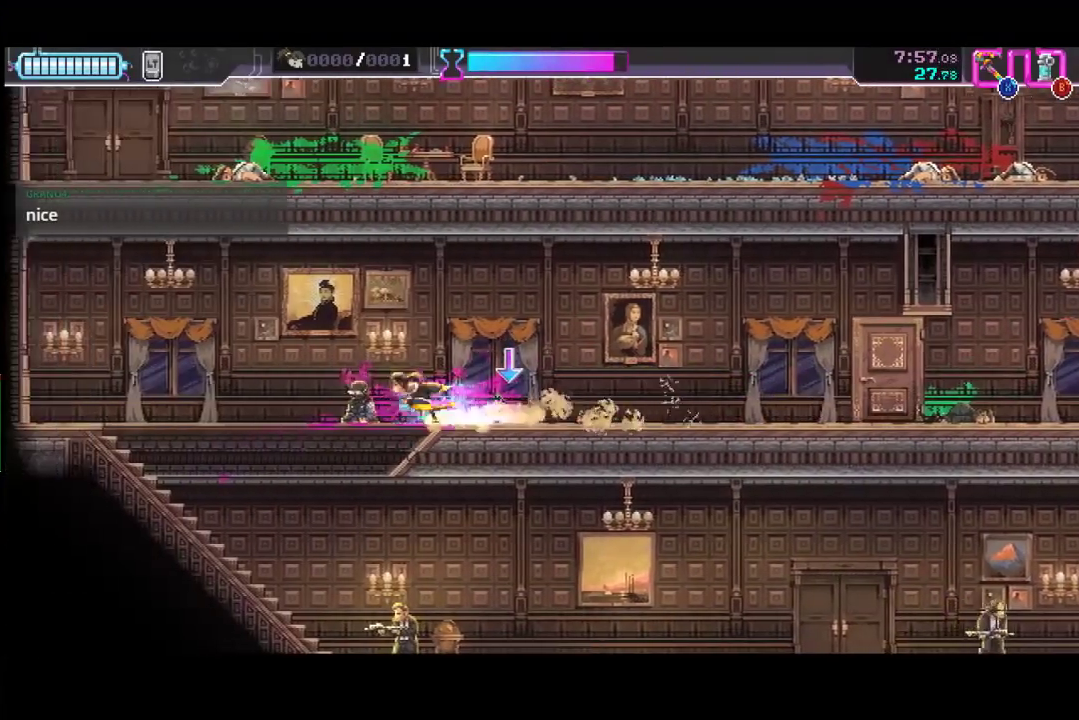
{"buttons": [], "left_stick": "right", "events": [[100, "X", "down"], [133, "left_stick", "down-left"], [200, "X", "up"], [200, "left_stick", "down"], [333, "B", "down"], [333, "left_stick", "down-right"], [433, "left_stick", "right"], [467, "B", "up"]]}
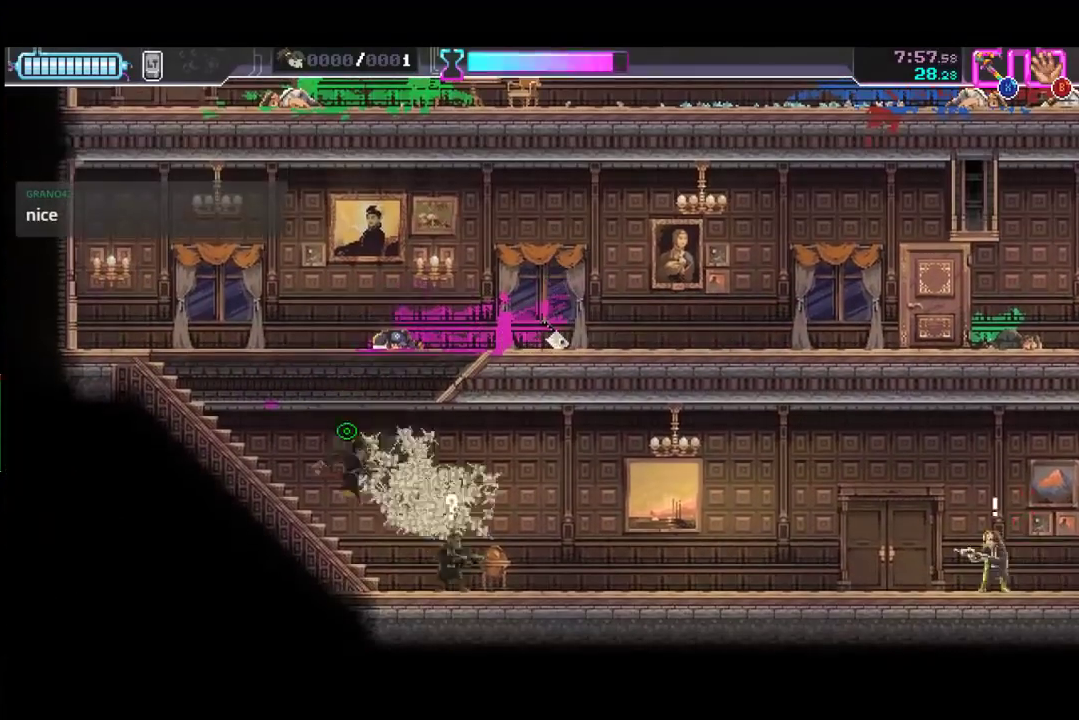
{"buttons": ["R2"], "left_stick": "right", "events": [[100, "X", "down"], [233, "X", "up"], [500, "R2", "down"]]}
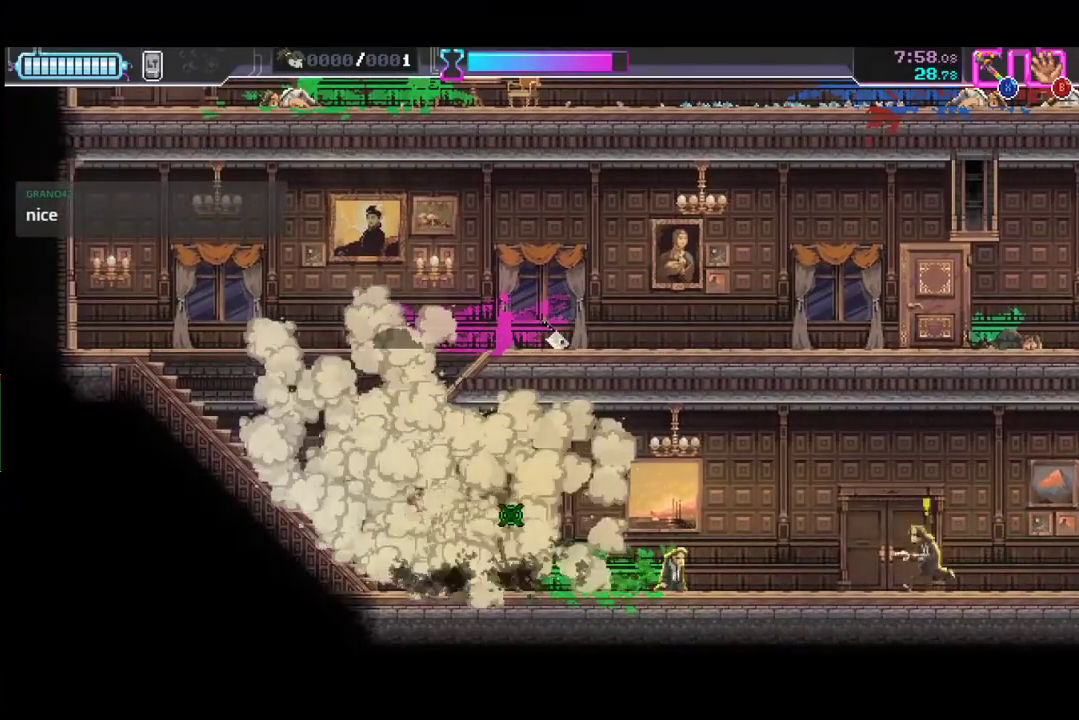
{"buttons": [], "left_stick": "right", "events": [[233, "R2", "up"], [333, "X", "down"], [433, "X", "up"]]}
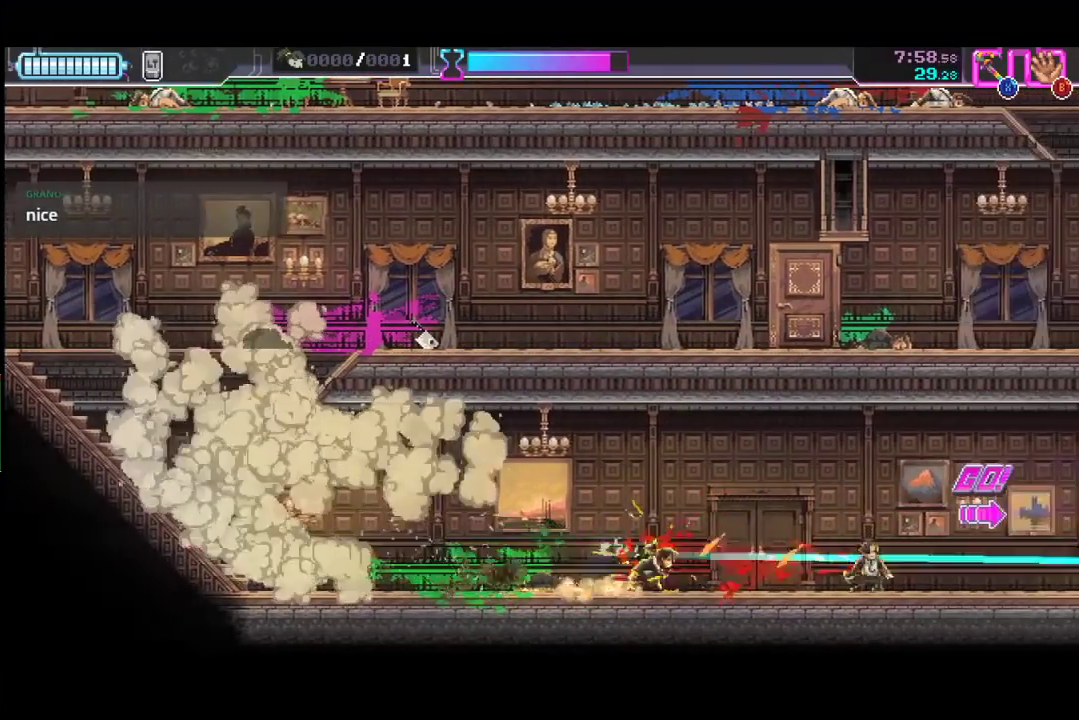
{"buttons": ["R2"], "left_stick": "right", "events": [[33, "R2", "down"], [233, "R2", "up"], [433, "R2", "down"]]}
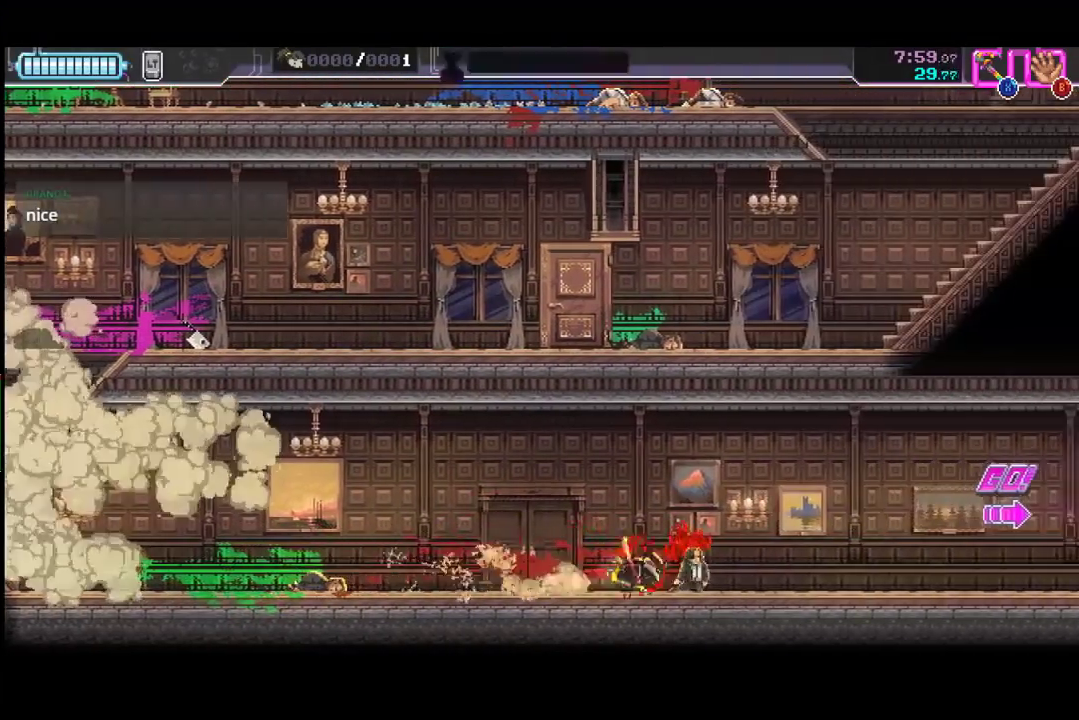
{"buttons": ["R2"], "left_stick": "right", "events": [[133, "R2", "up"], [333, "R2", "down"]]}
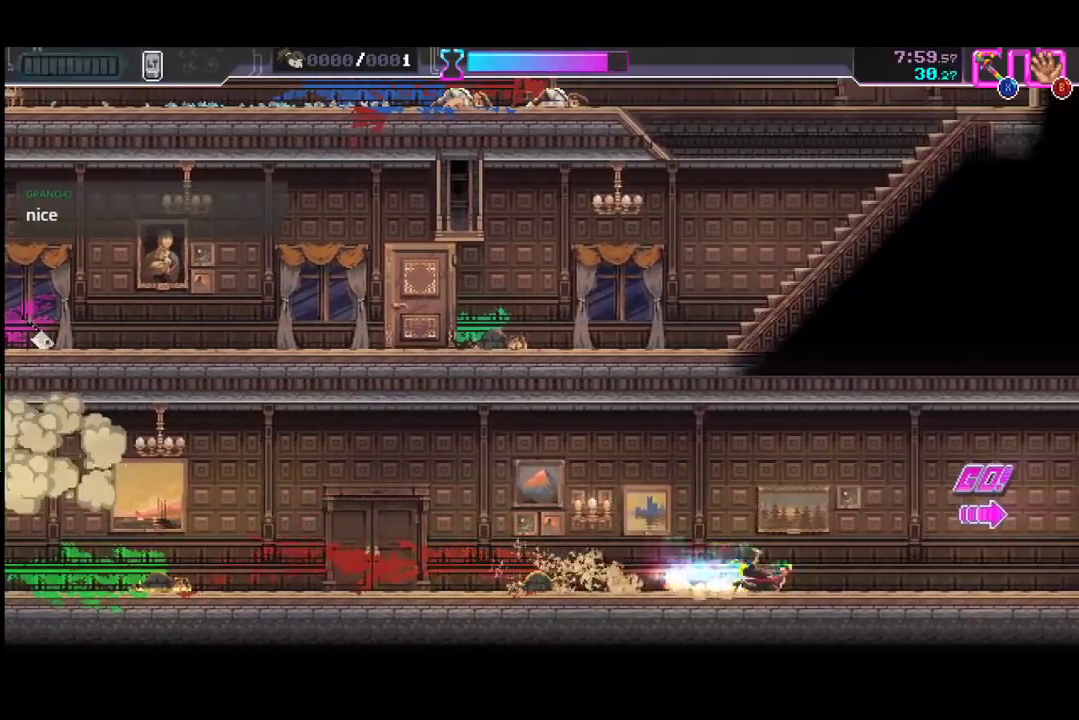
{"buttons": [], "left_stick": "right", "events": [[33, "R2", "up"], [233, "R2", "down"], [467, "R2", "up"]]}
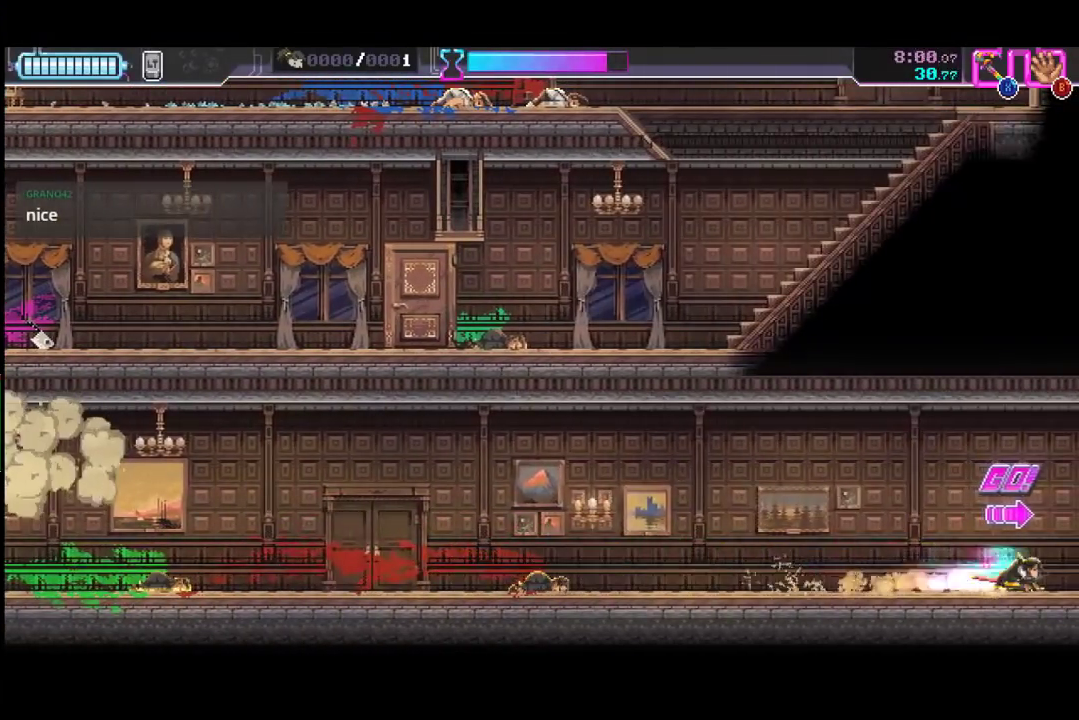
{"buttons": [], "left_stick": "center", "events": [[33, "R2", "down"], [333, "R2", "up"], [433, "left_stick", "center"]]}
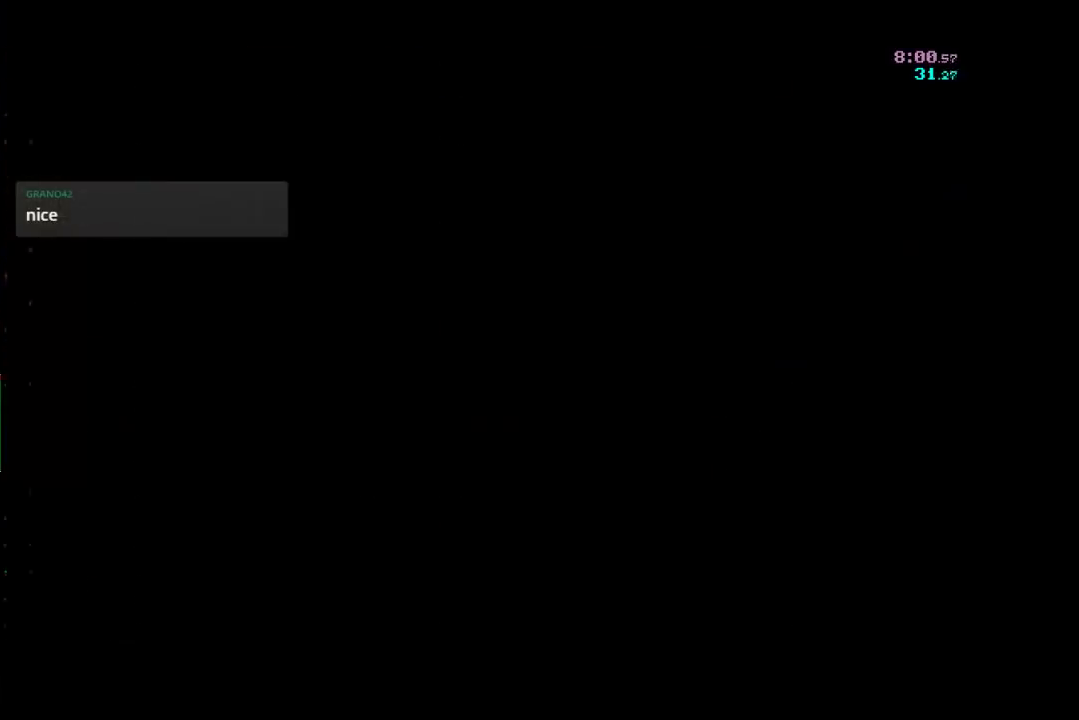
{"buttons": [], "left_stick": "right", "events": [[267, "R2", "down"], [467, "R2", "up"], [500, "left_stick", "right"]]}
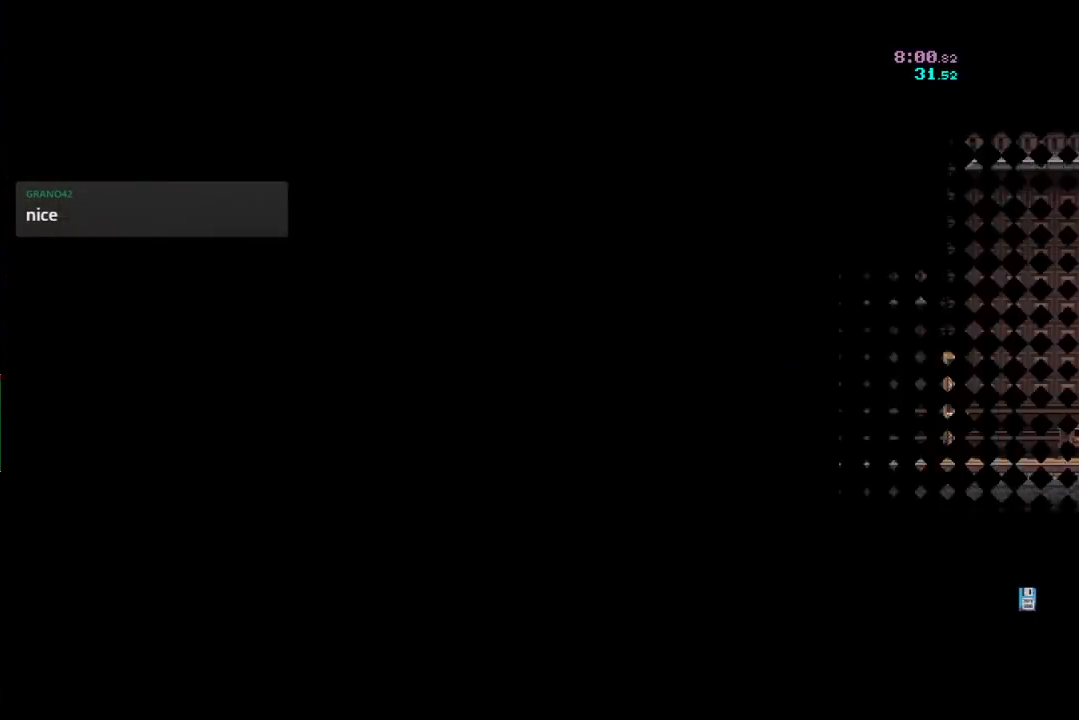
{"buttons": [], "left_stick": "right", "events": [[67, "R2", "down"], [200, "R2", "up"], [300, "R2", "down"], [467, "R2", "up"]]}
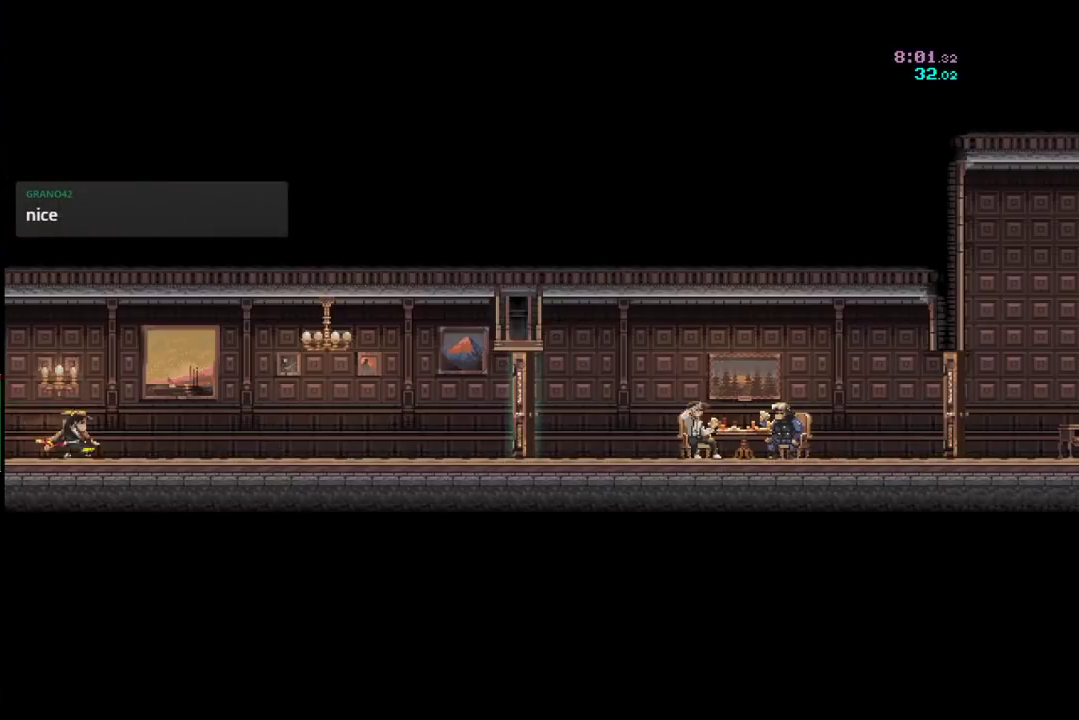
{"buttons": [], "left_stick": "right", "events": []}
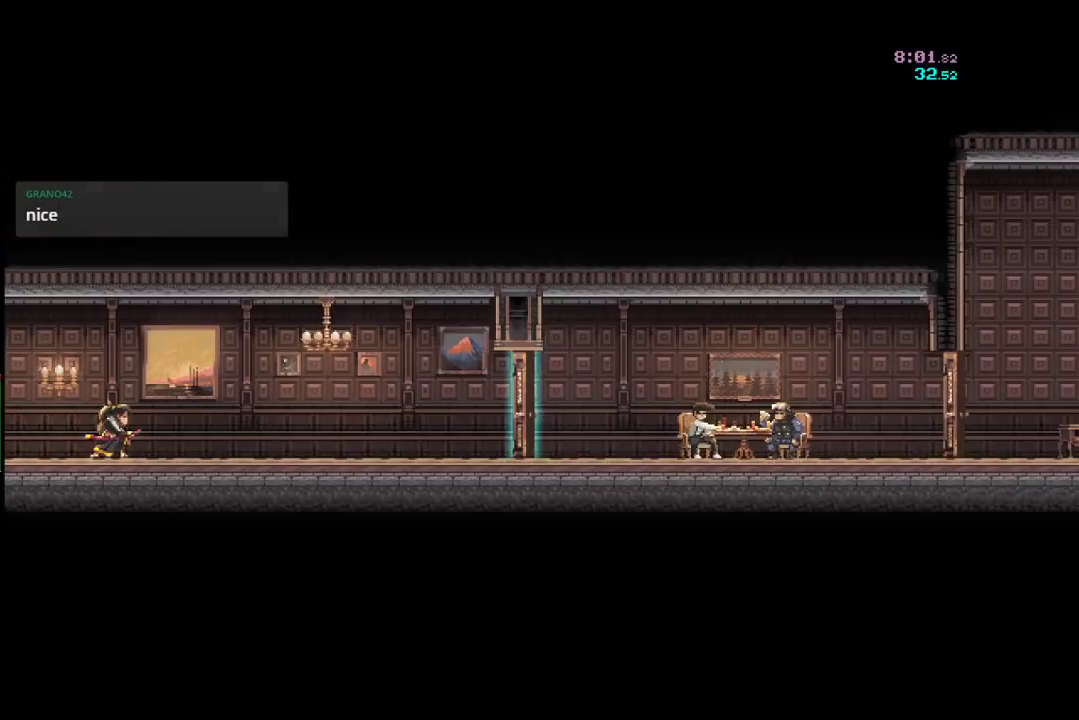
{"buttons": ["R2"], "left_stick": "right", "events": [[67, "R2", "down"], [267, "R2", "up"], [500, "R2", "down"]]}
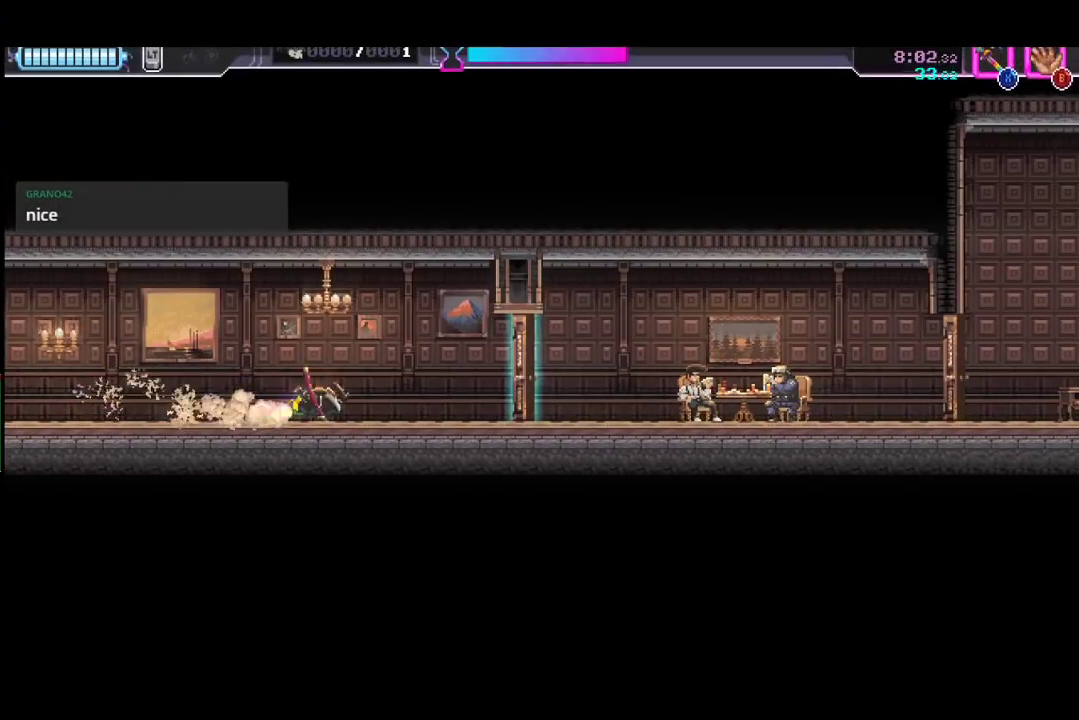
{"buttons": [], "left_stick": "right", "events": [[167, "R2", "up"], [200, "X", "down"], [333, "X", "up"]]}
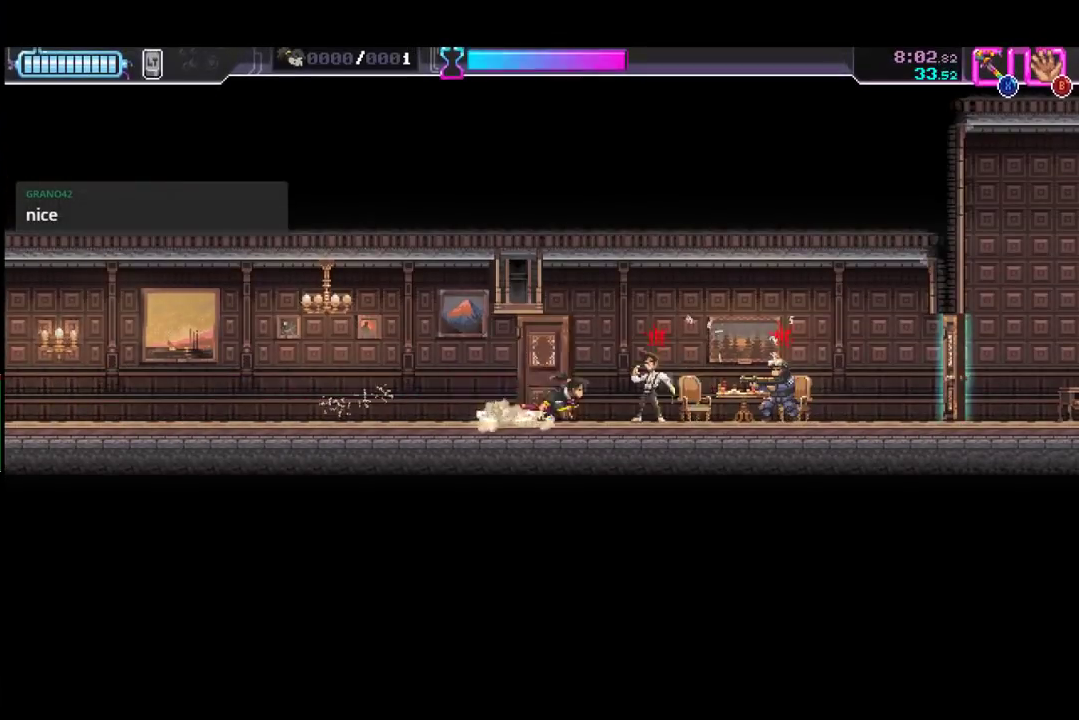
{"buttons": ["X"], "left_stick": "right", "events": [[33, "X", "down"], [167, "X", "up"], [233, "R2", "down"], [433, "R2", "up"], [467, "X", "down"]]}
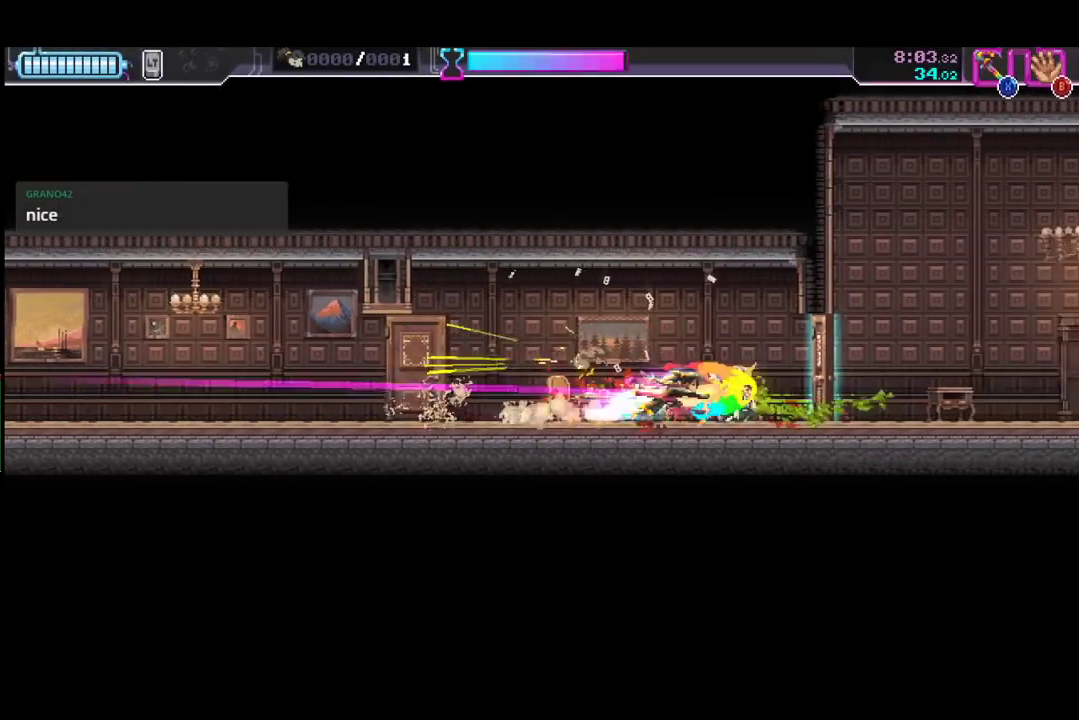
{"buttons": [], "left_stick": "right", "events": [[133, "X", "up"], [267, "X", "down"], [400, "X", "up"]]}
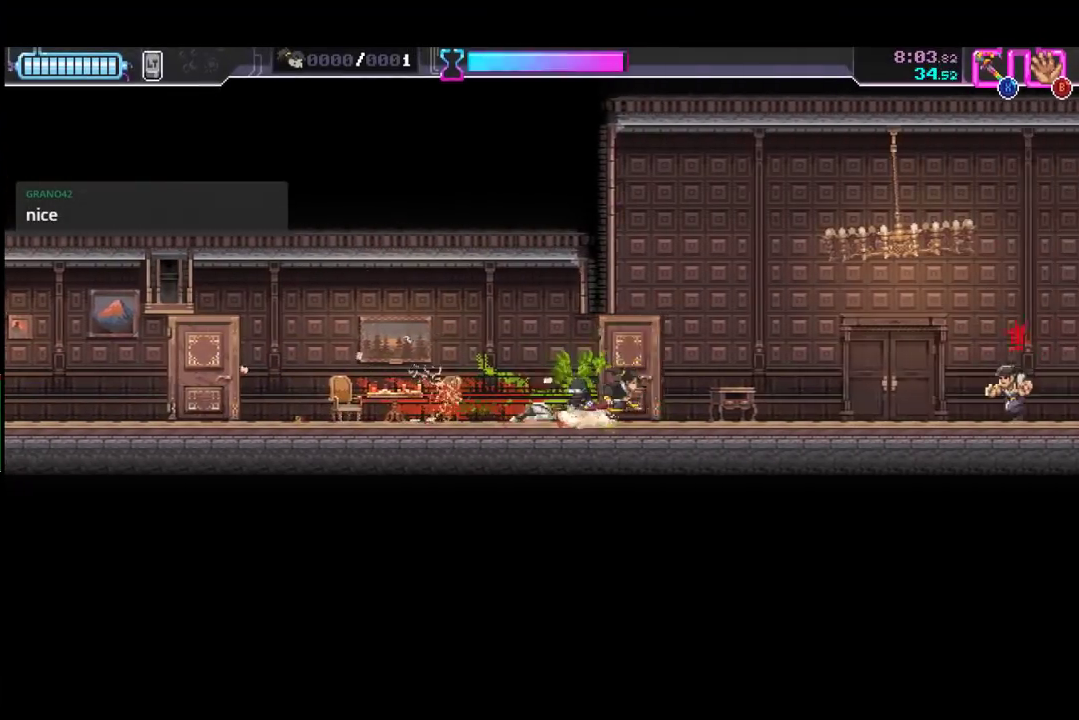
{"buttons": ["X"], "left_stick": "right", "events": [[200, "R2", "down"], [367, "R2", "up"], [433, "X", "down"]]}
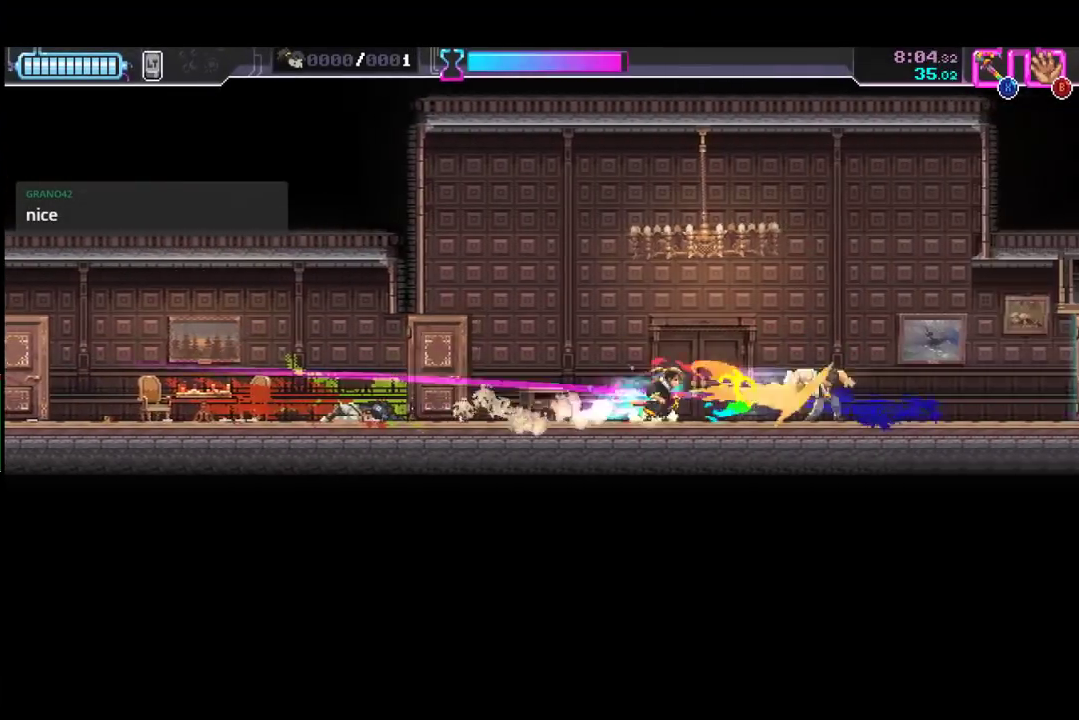
{"buttons": [], "left_stick": "right", "events": [[67, "X", "up"], [233, "R2", "down"], [500, "R2", "up"]]}
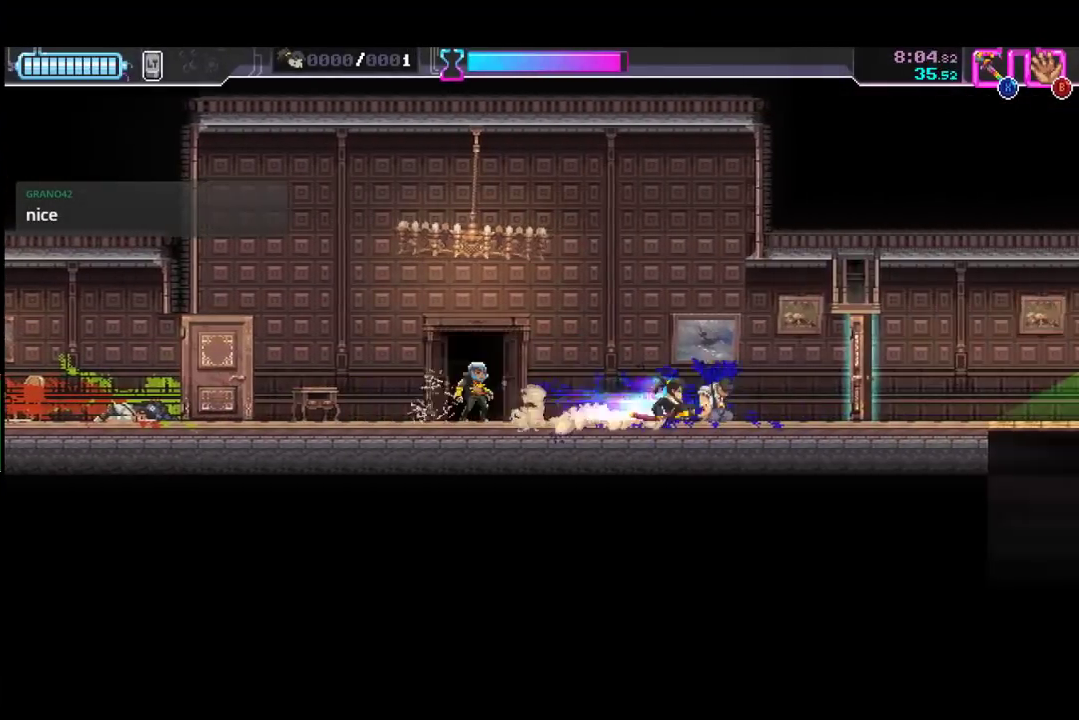
{"buttons": ["R2"], "left_stick": "right", "events": [[133, "X", "down"], [300, "X", "up"], [433, "R2", "down"]]}